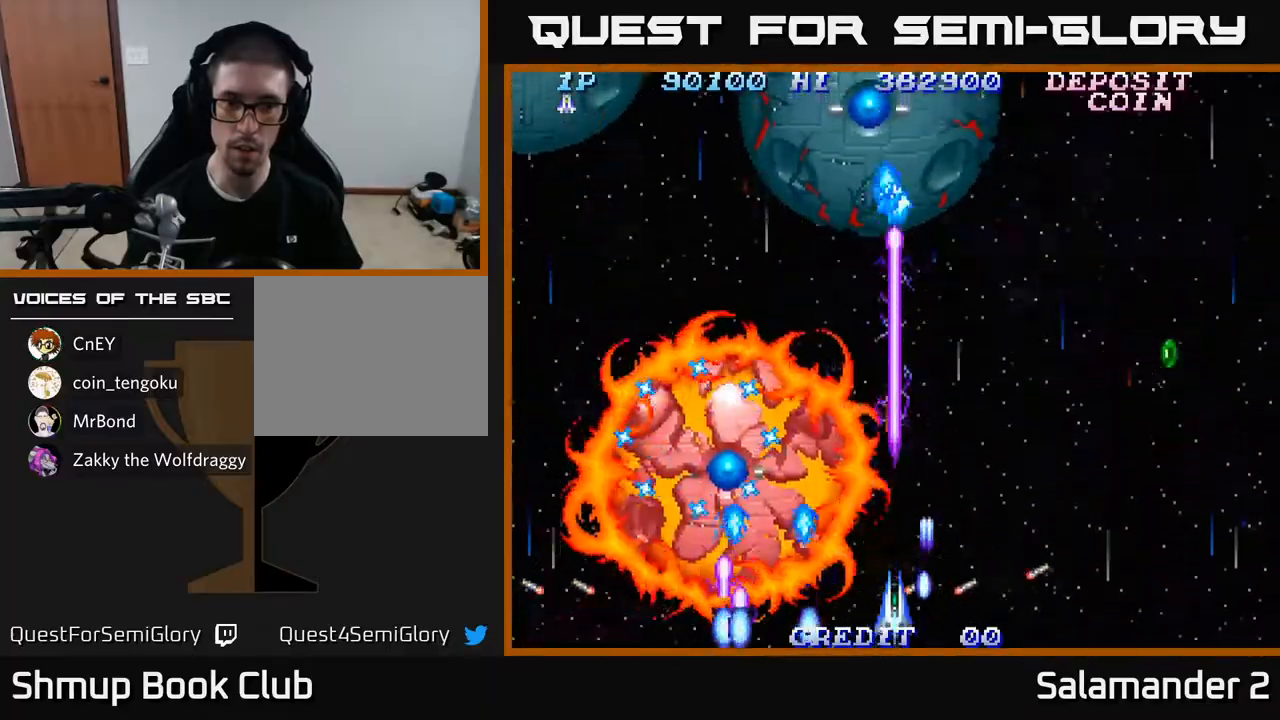
Gameplay with a controller (Xbox layout); each line is a JSON object with the inputs held at the frame after it. "events" lists button and stick changes between this image and that frame as [ms after this image, input, new state], when the widget could be followed in between.
{"buttons": ["A"], "left_stick": "center", "right_stick": "center", "events": [[17, "DPAD_RIGHT", "down"], [150, "DPAD_RIGHT", "up"], [333, "DPAD_RIGHT", "down"], [417, "DPAD_RIGHT", "up"]]}
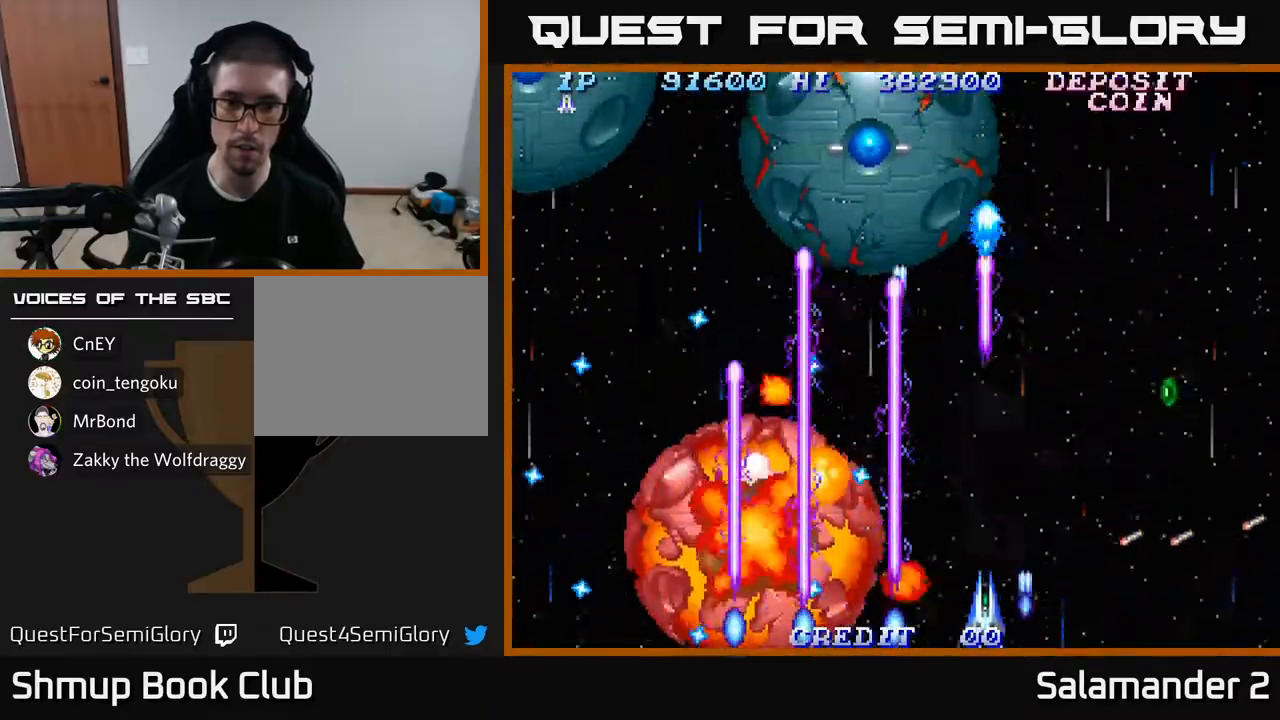
{"buttons": ["A", "DPAD_UP", "DPAD_RIGHT"], "left_stick": "center", "right_stick": "center", "events": [[167, "DPAD_RIGHT", "down"], [167, "DPAD_UP", "down"]]}
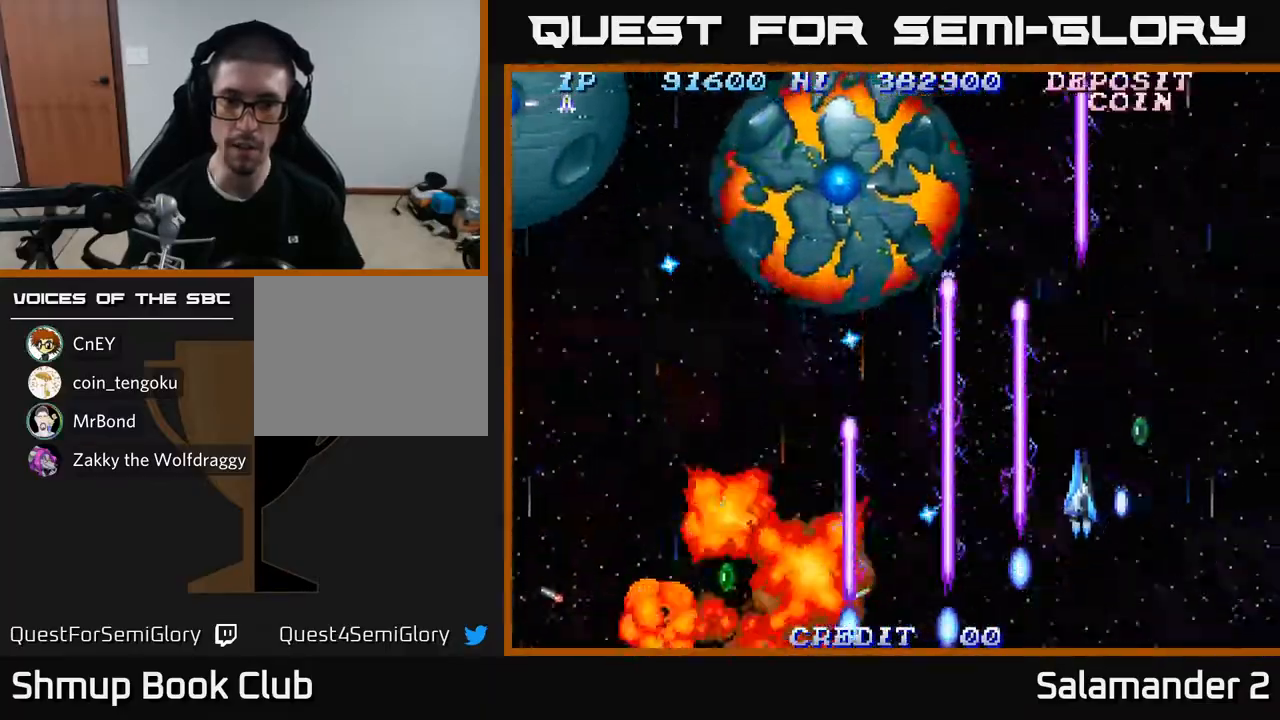
{"buttons": ["A", "DPAD_LEFT"], "left_stick": "center", "right_stick": "center", "events": [[183, "DPAD_RIGHT", "up"], [217, "DPAD_LEFT", "down"], [217, "DPAD_UP", "up"], [333, "DPAD_DOWN", "down"], [433, "DPAD_DOWN", "up"]]}
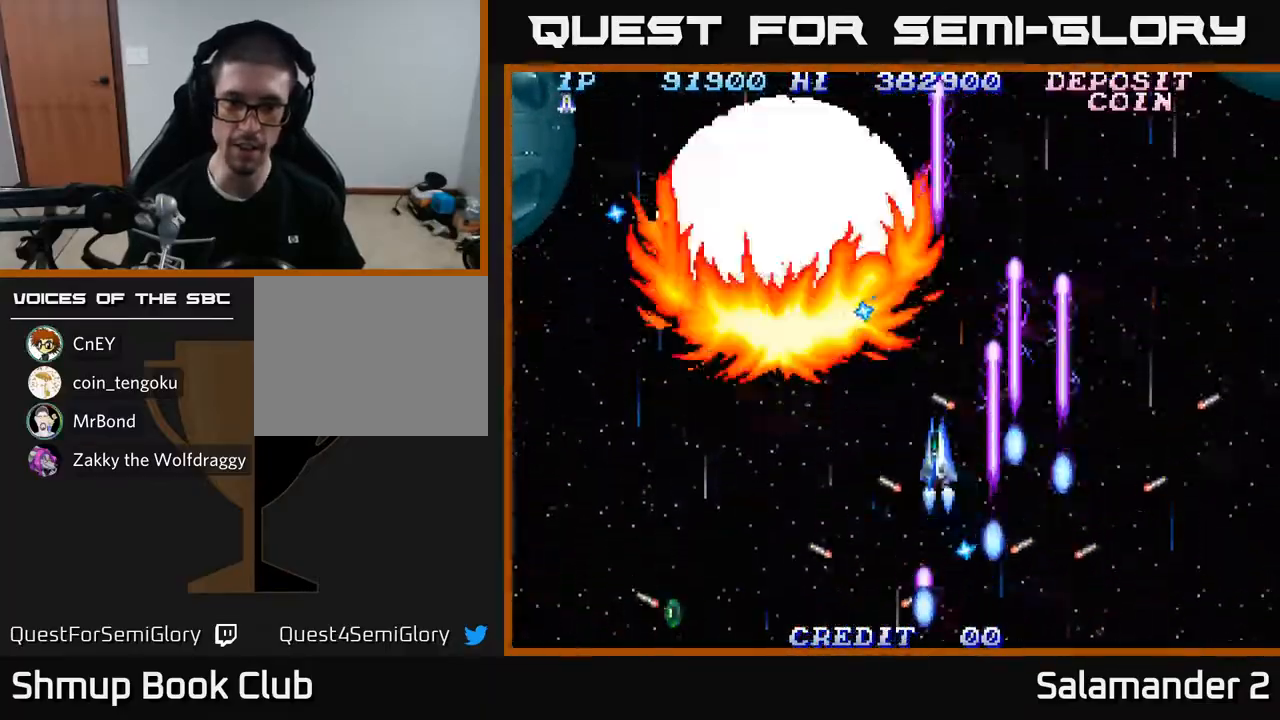
{"buttons": ["A", "DPAD_DOWN", "DPAD_LEFT"], "left_stick": "center", "right_stick": "center", "events": [[150, "DPAD_DOWN", "down"]]}
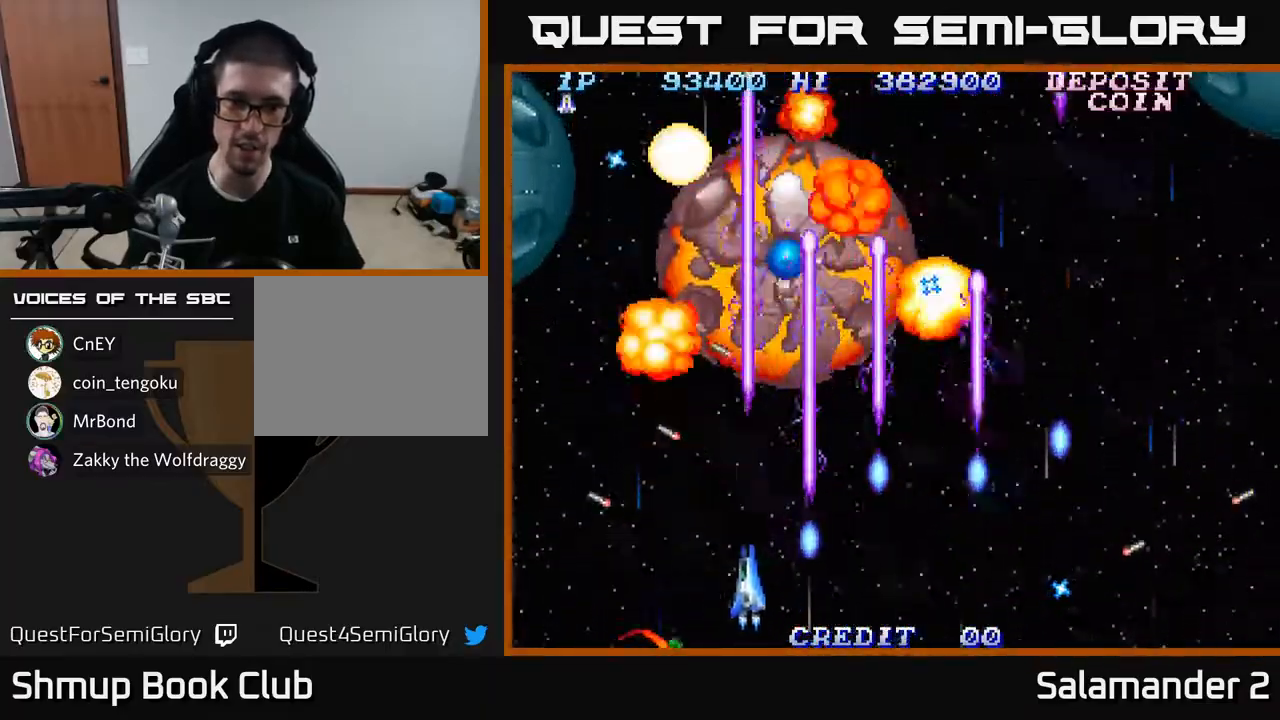
{"buttons": ["A", "DPAD_UP"], "left_stick": "center", "right_stick": "center", "events": [[100, "DPAD_LEFT", "up"], [150, "DPAD_RIGHT", "down"], [183, "DPAD_DOWN", "up"], [283, "DPAD_RIGHT", "up"], [417, "DPAD_UP", "down"]]}
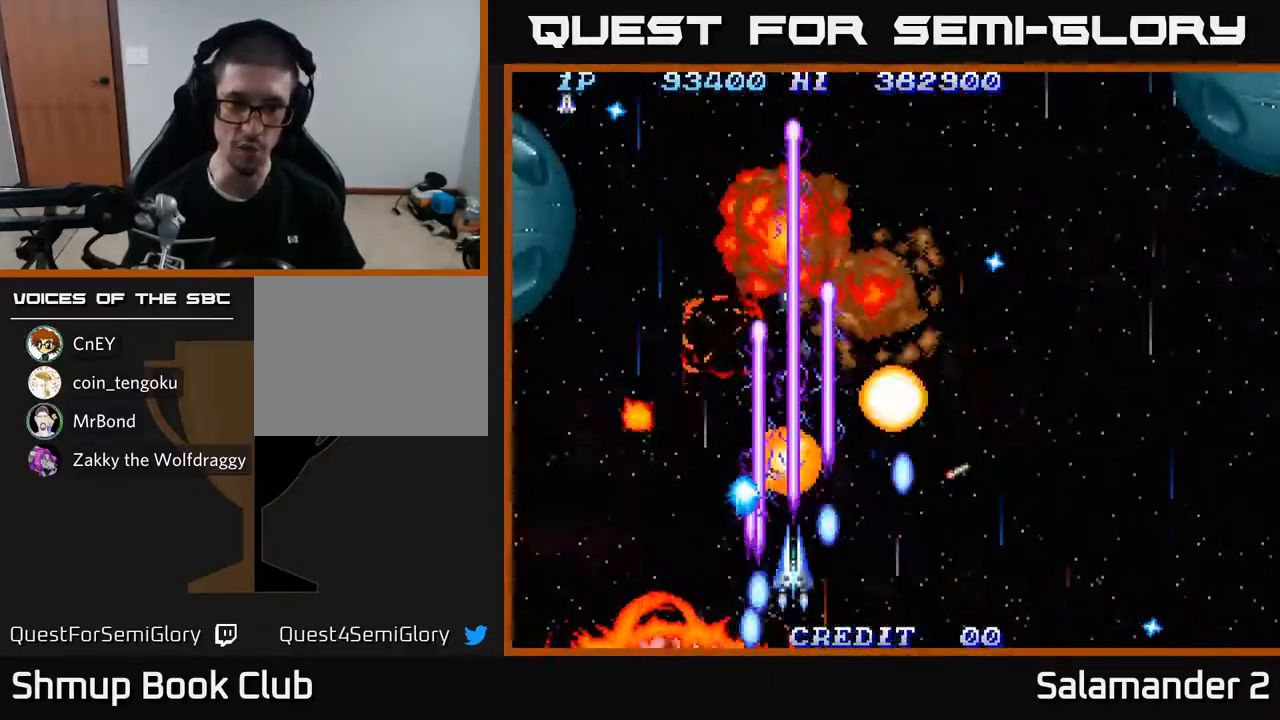
{"buttons": ["A", "DPAD_LEFT"], "left_stick": "center", "right_stick": "center", "events": [[83, "DPAD_LEFT", "down"], [267, "DPAD_UP", "up"]]}
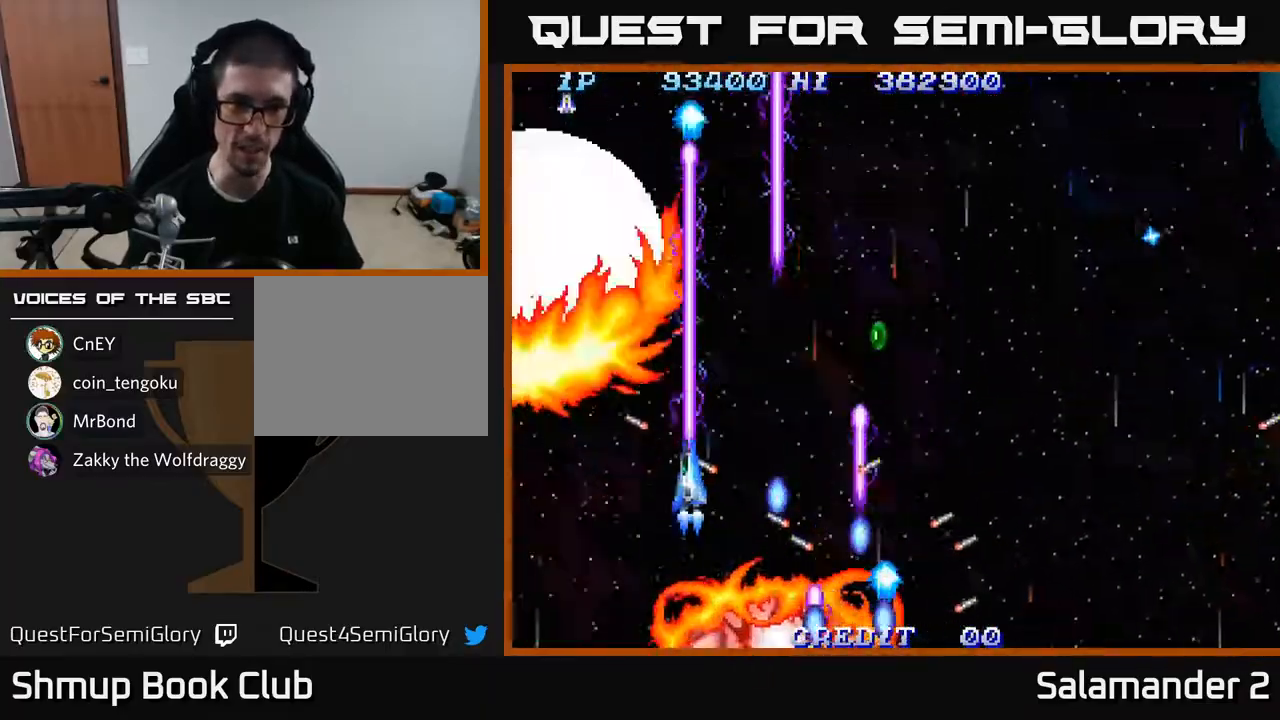
{"buttons": ["A"], "left_stick": "center", "right_stick": "center", "events": [[217, "DPAD_DOWN", "down"], [267, "DPAD_LEFT", "up"], [350, "DPAD_LEFT", "down"], [450, "DPAD_DOWN", "up"], [450, "DPAD_LEFT", "up"]]}
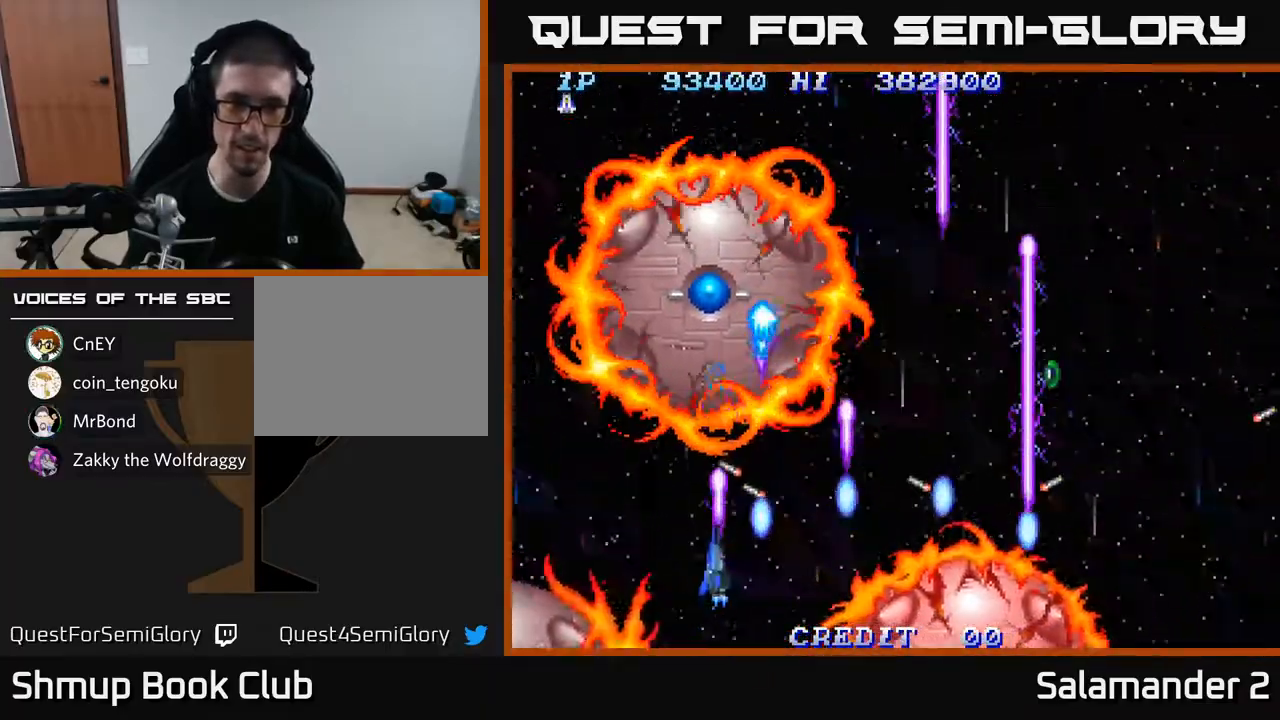
{"buttons": ["A"], "left_stick": "center", "right_stick": "center", "events": [[317, "DPAD_LEFT", "down"], [450, "DPAD_LEFT", "up"]]}
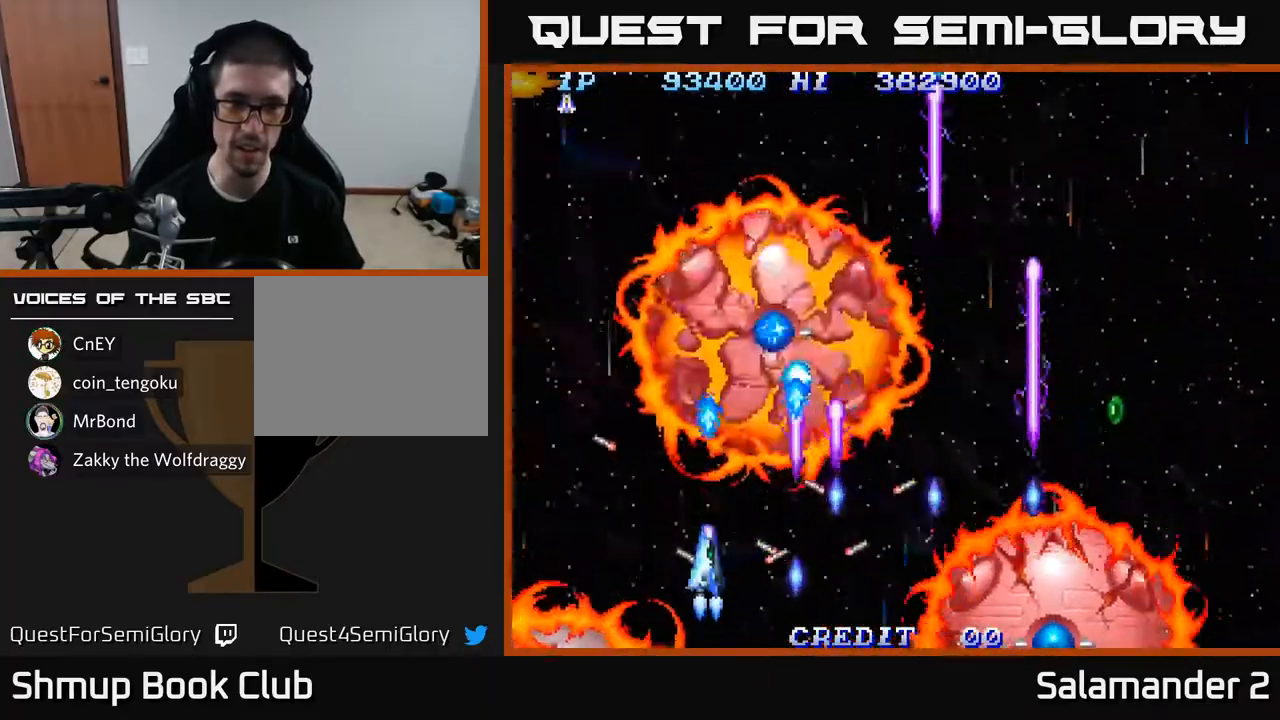
{"buttons": ["A", "DPAD_UP", "DPAD_LEFT"], "left_stick": "center", "right_stick": "center", "events": [[117, "DPAD_LEFT", "down"], [300, "DPAD_LEFT", "up"], [417, "DPAD_LEFT", "down"], [483, "DPAD_UP", "down"]]}
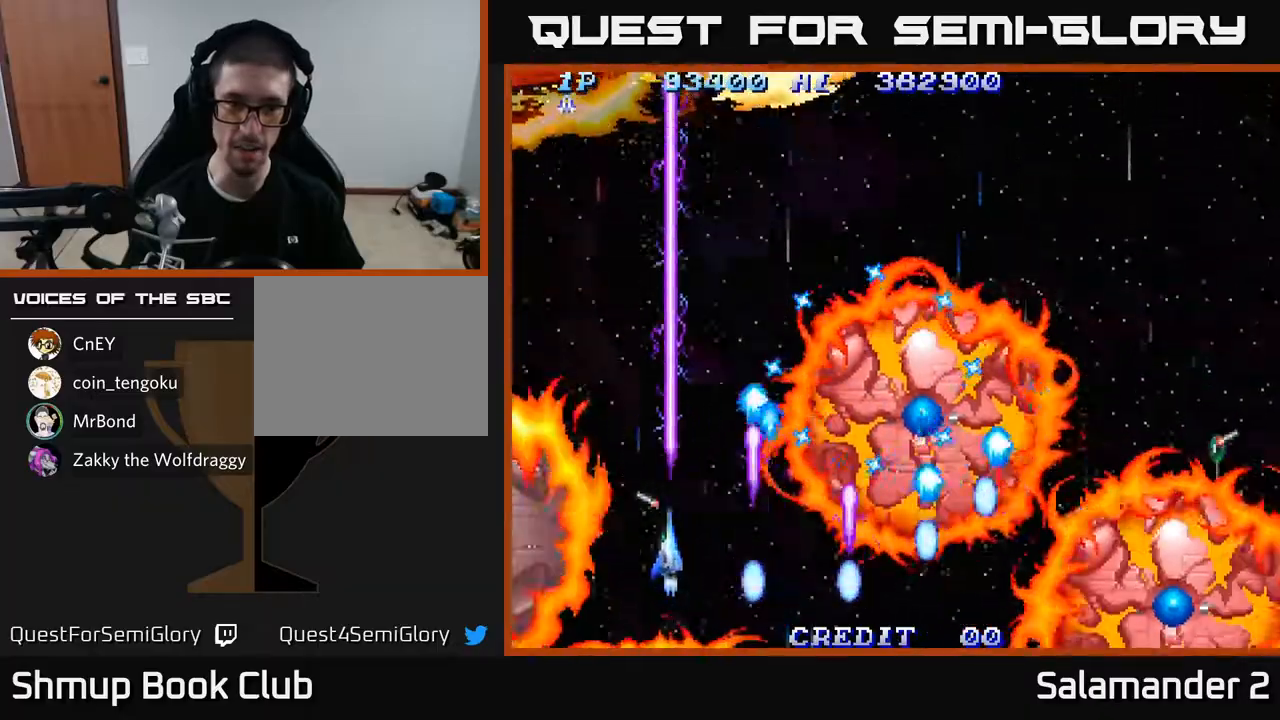
{"buttons": ["A"], "left_stick": "center", "right_stick": "center", "events": [[50, "DPAD_LEFT", "up"], [67, "DPAD_UP", "up"], [283, "DPAD_UP", "down"], [417, "DPAD_UP", "up"]]}
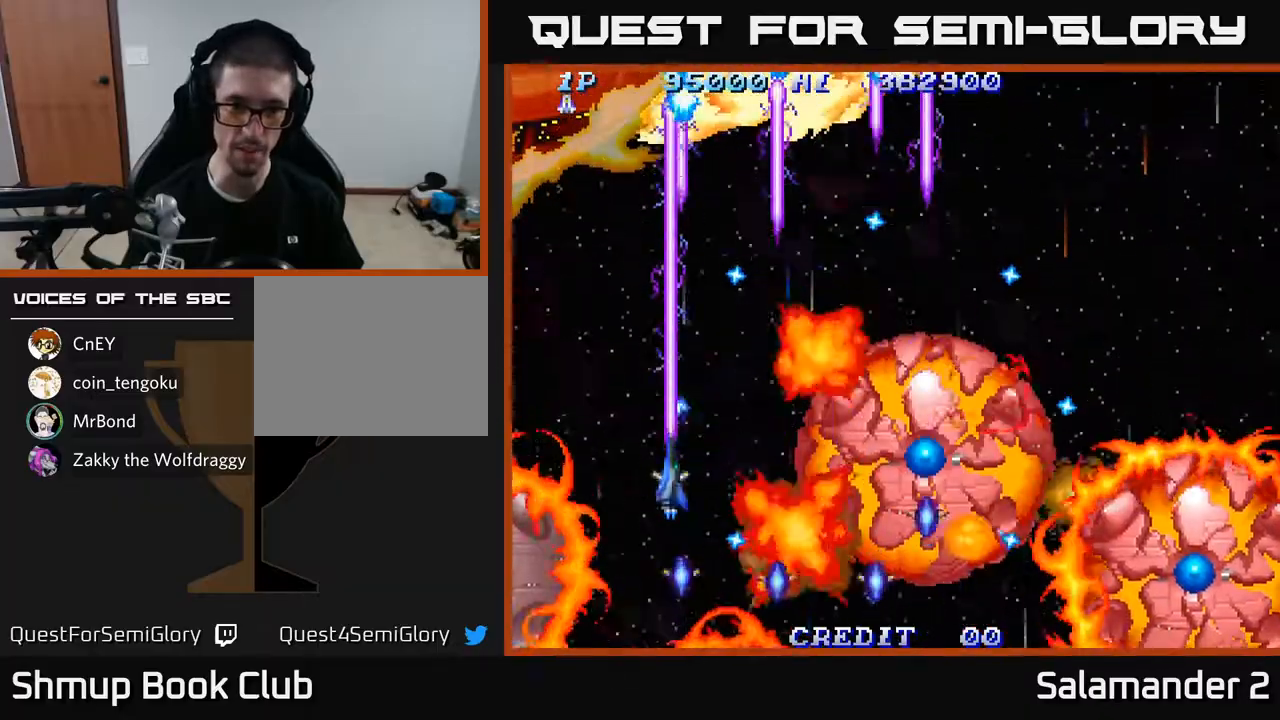
{"buttons": ["A", "DPAD_UP", "DPAD_RIGHT"], "left_stick": "center", "right_stick": "center", "events": [[67, "DPAD_DOWN", "down"], [117, "DPAD_DOWN", "up"], [367, "DPAD_RIGHT", "down"], [383, "DPAD_UP", "down"]]}
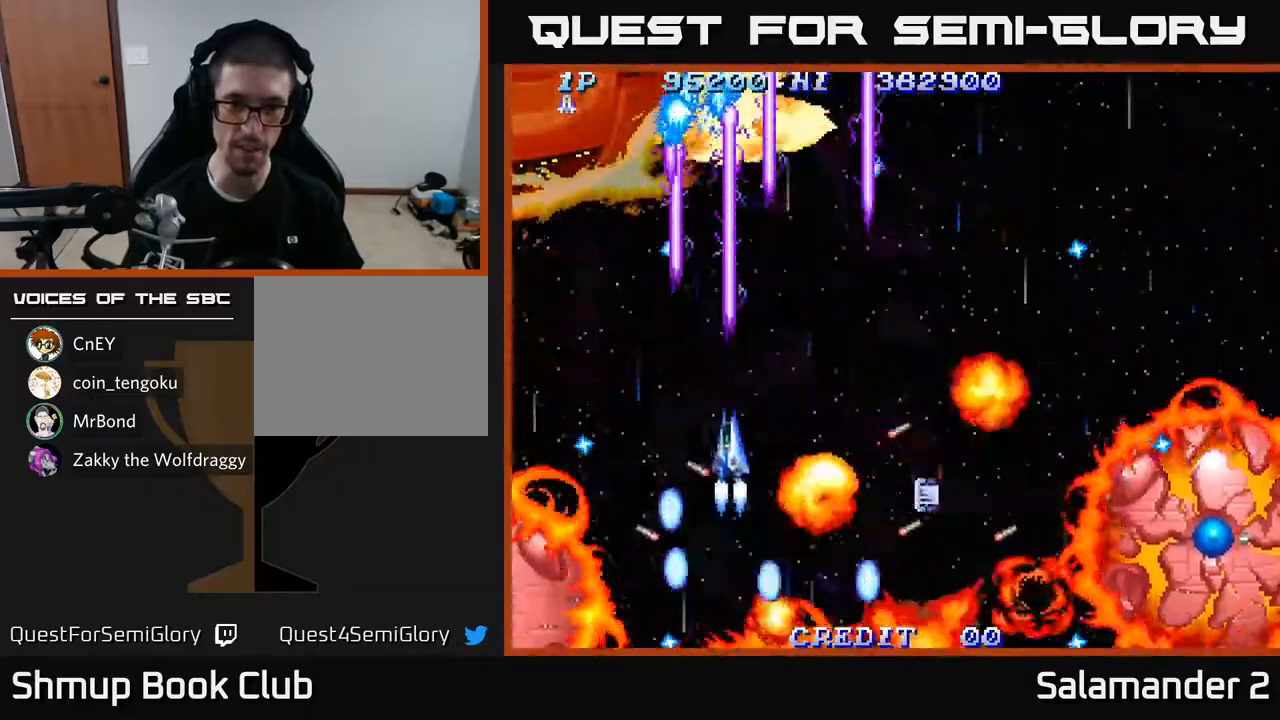
{"buttons": ["A"], "left_stick": "center", "right_stick": "center", "events": [[133, "DPAD_RIGHT", "up"], [183, "DPAD_UP", "up"], [283, "DPAD_RIGHT", "down"], [450, "DPAD_RIGHT", "up"]]}
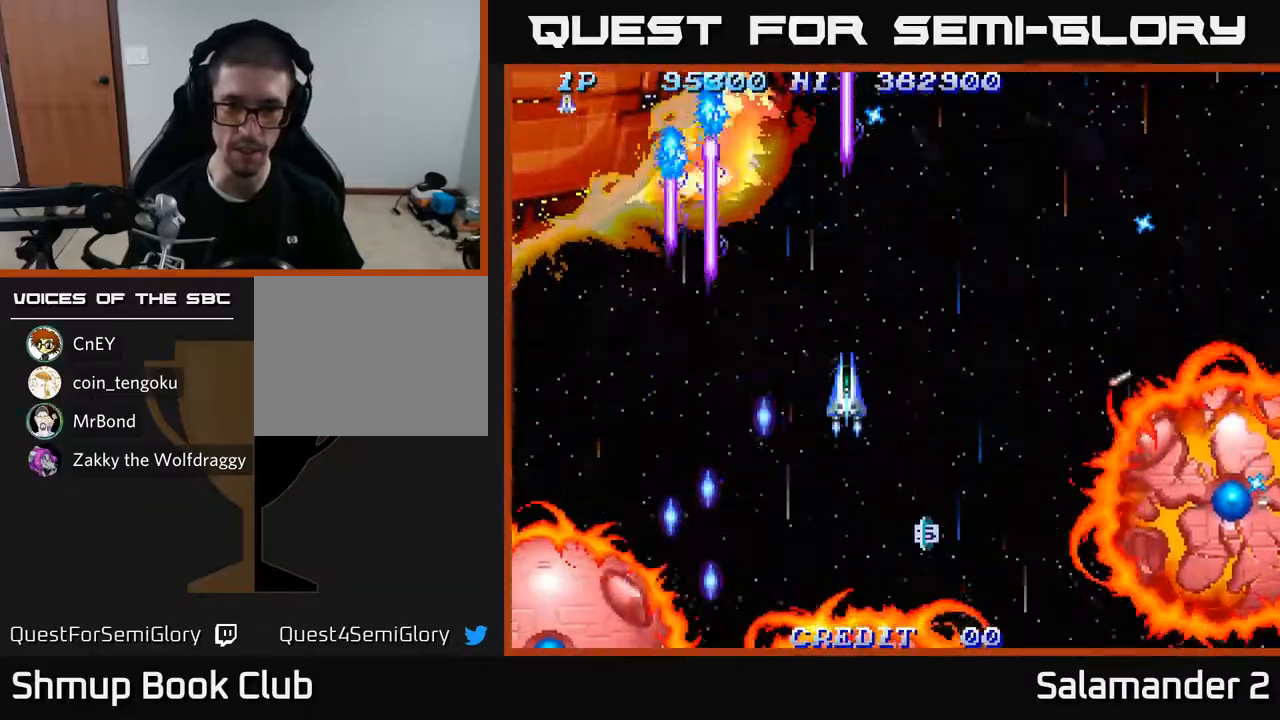
{"buttons": ["A", "DPAD_UP"], "left_stick": "center", "right_stick": "center", "events": [[83, "DPAD_DOWN", "down"], [117, "DPAD_RIGHT", "down"], [467, "DPAD_DOWN", "up"], [483, "DPAD_RIGHT", "up"], [483, "DPAD_UP", "down"]]}
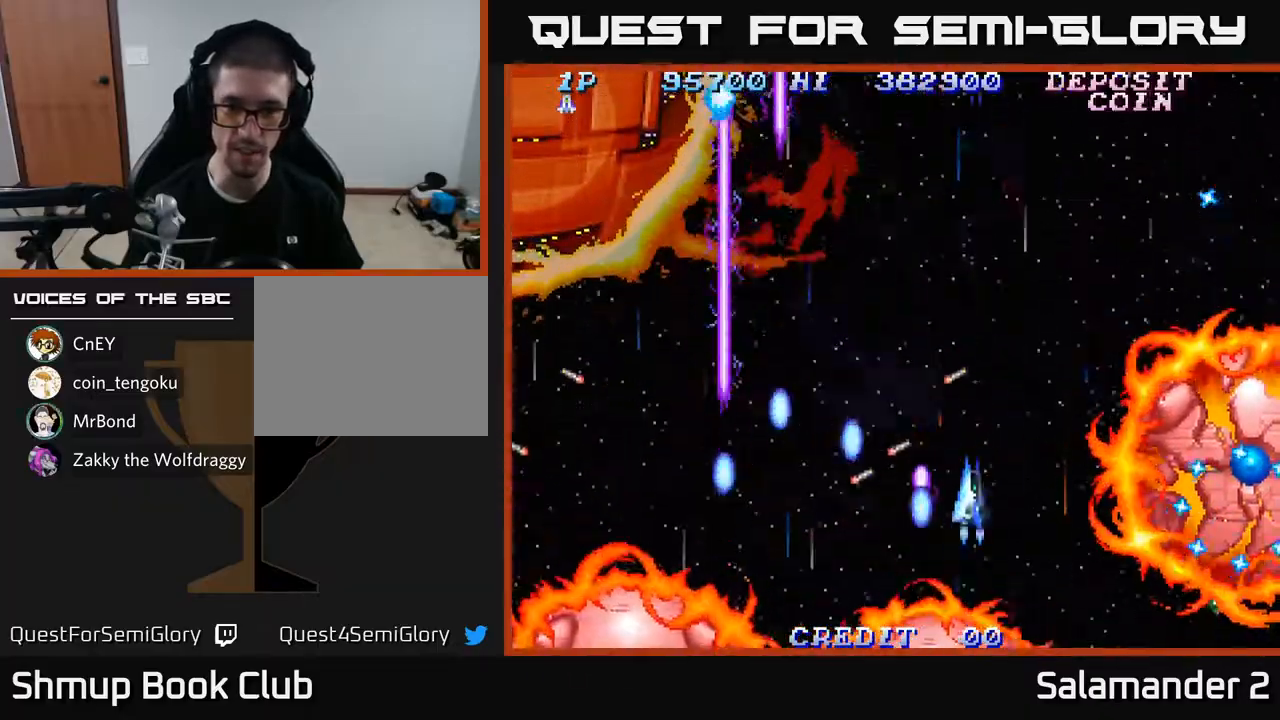
{"buttons": ["A", "DPAD_RIGHT"], "left_stick": "center", "right_stick": "center", "events": [[183, "DPAD_LEFT", "down"], [267, "DPAD_UP", "up"], [317, "DPAD_LEFT", "up"], [467, "DPAD_RIGHT", "down"]]}
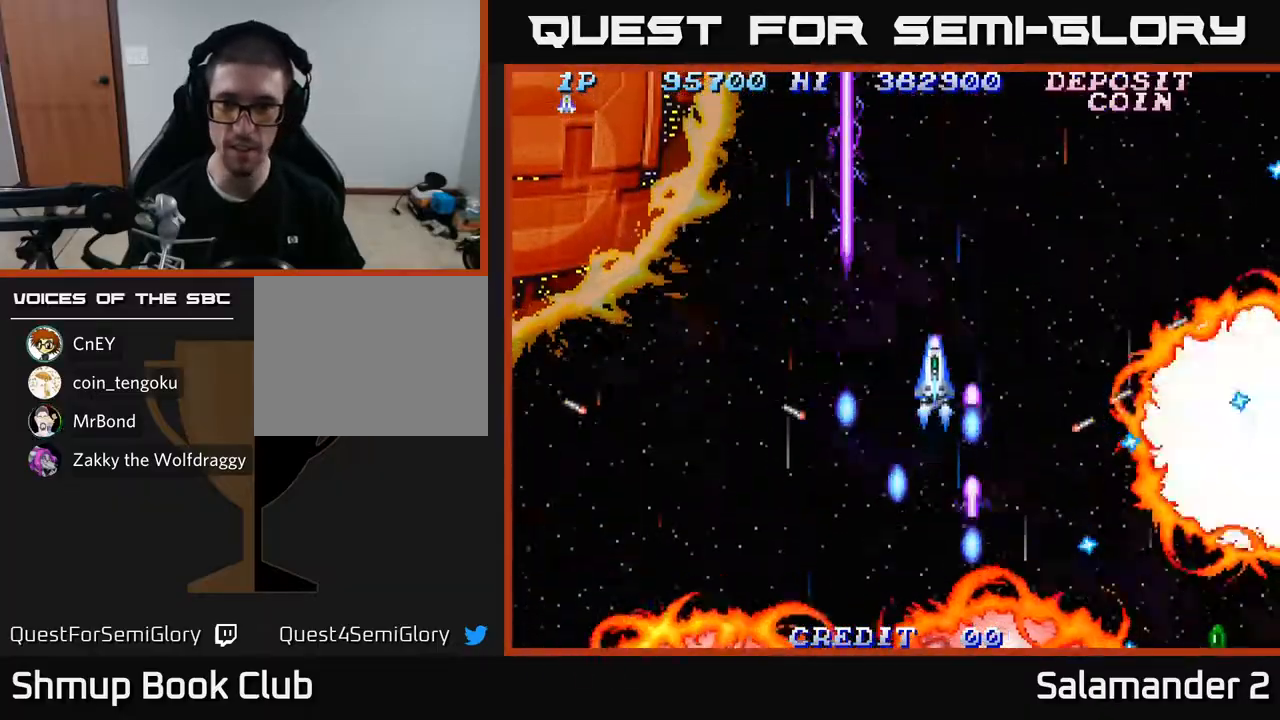
{"buttons": ["A", "DPAD_RIGHT"], "left_stick": "center", "right_stick": "center", "events": [[17, "DPAD_RIGHT", "up"], [33, "DPAD_UP", "down"], [100, "DPAD_LEFT", "down"], [117, "DPAD_UP", "up"], [150, "DPAD_LEFT", "up"], [183, "DPAD_RIGHT", "down"], [317, "DPAD_RIGHT", "up"], [483, "DPAD_RIGHT", "down"]]}
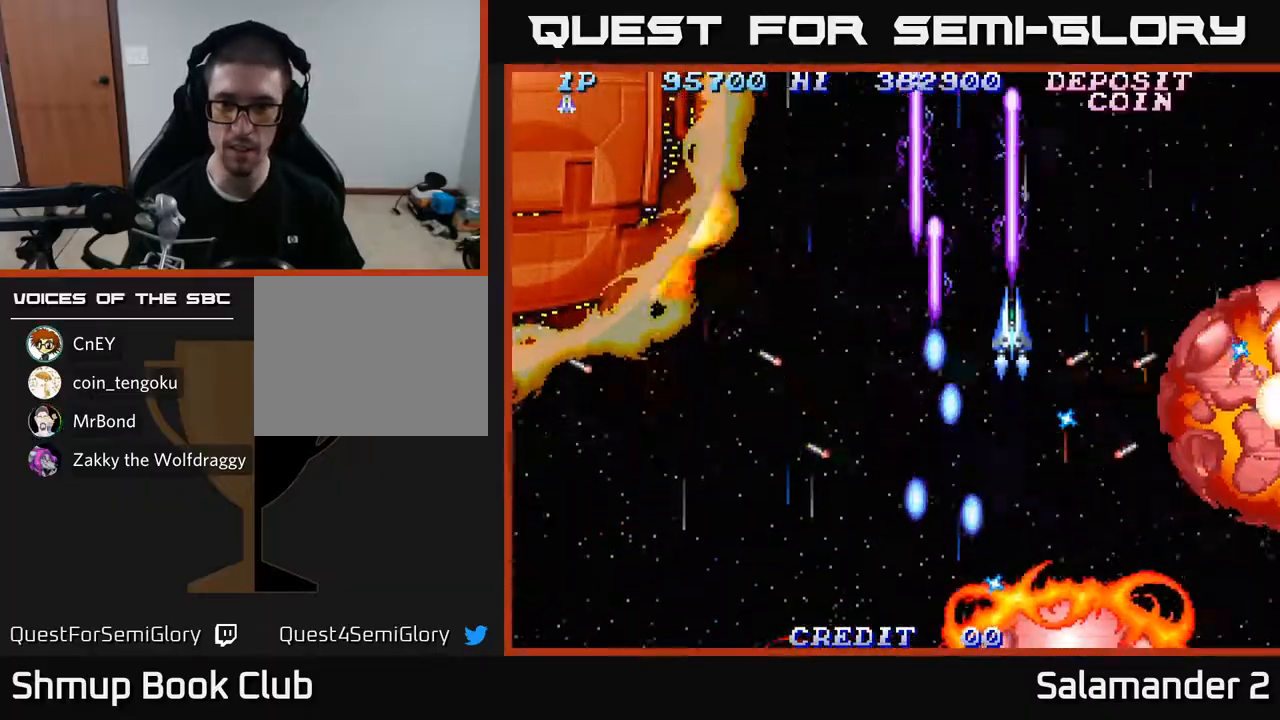
{"buttons": ["A", "DPAD_DOWN"], "left_stick": "center", "right_stick": "center", "events": [[150, "DPAD_RIGHT", "up"], [317, "DPAD_DOWN", "down"]]}
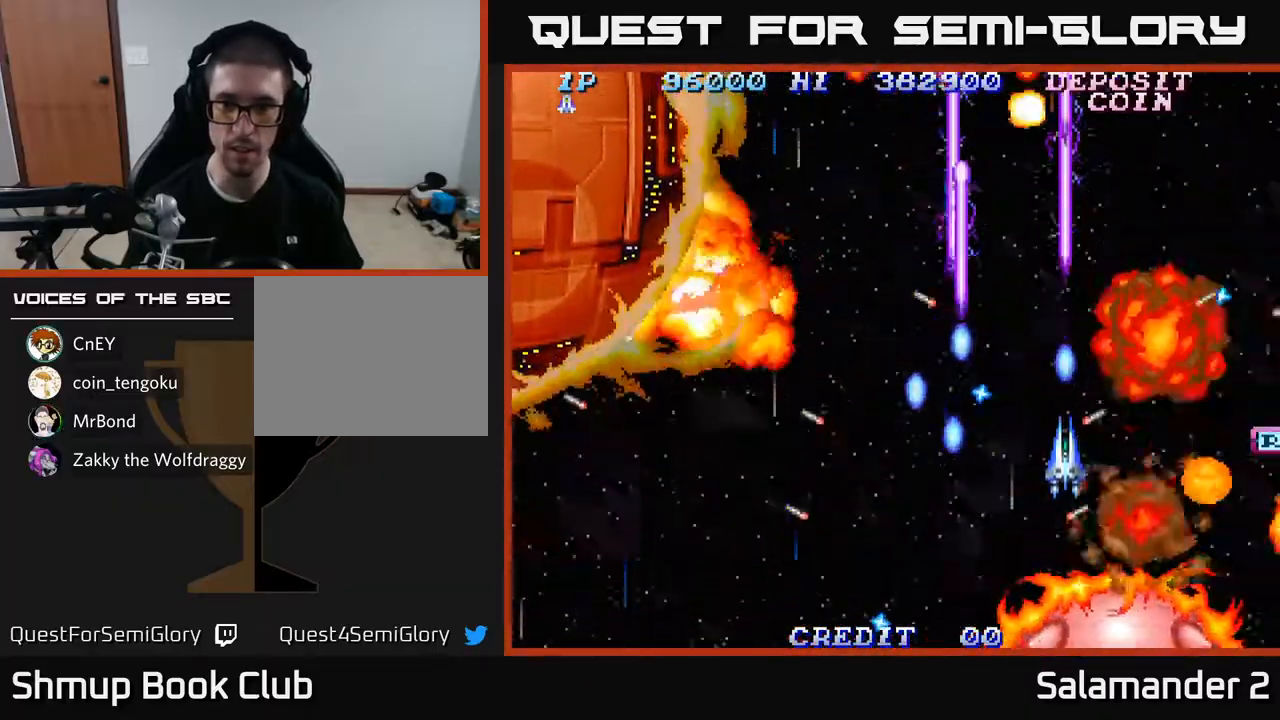
{"buttons": ["A", "DPAD_DOWN", "DPAD_LEFT"], "left_stick": "center", "right_stick": "center", "events": [[33, "DPAD_DOWN", "up"], [67, "DPAD_LEFT", "down"], [217, "DPAD_DOWN", "down"], [233, "DPAD_LEFT", "up"], [267, "DPAD_DOWN", "up"], [450, "DPAD_DOWN", "down"], [500, "DPAD_LEFT", "down"]]}
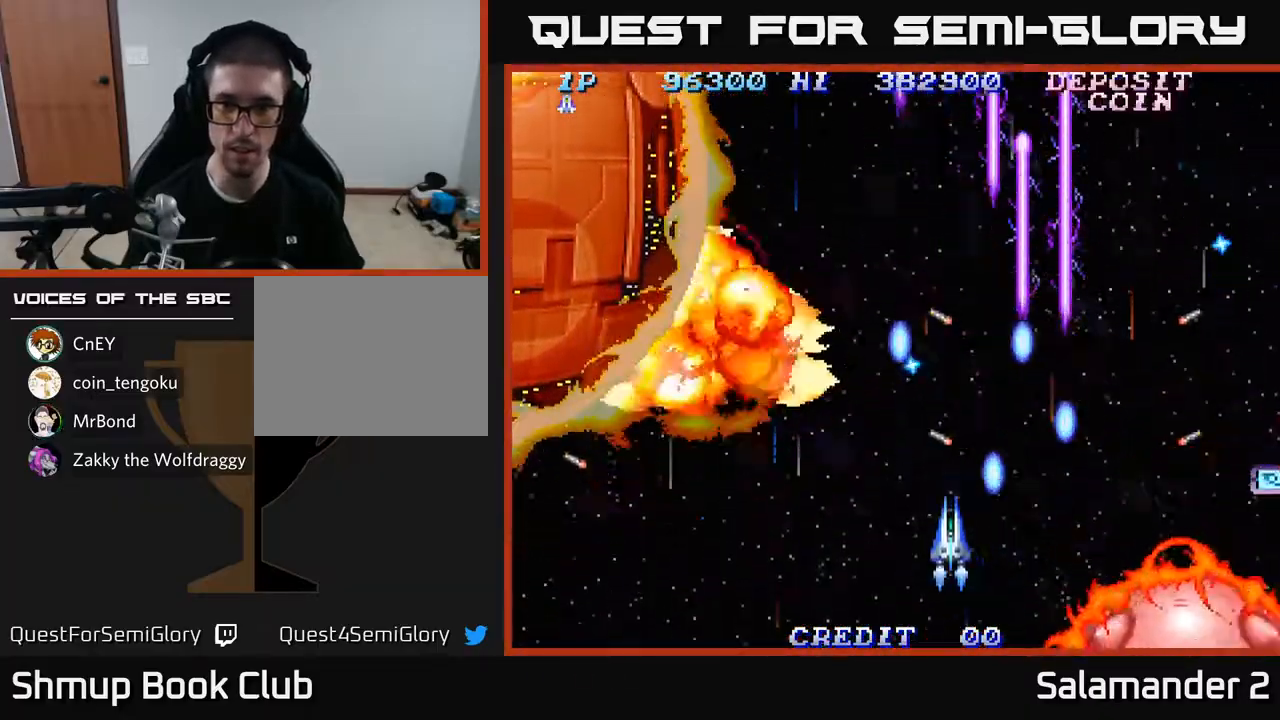
{"buttons": ["A"], "left_stick": "center", "right_stick": "center", "events": [[17, "DPAD_DOWN", "up"], [33, "DPAD_DOWN", "down"], [83, "DPAD_DOWN", "up"], [100, "DPAD_LEFT", "up"], [333, "DPAD_LEFT", "down"], [467, "DPAD_LEFT", "up"]]}
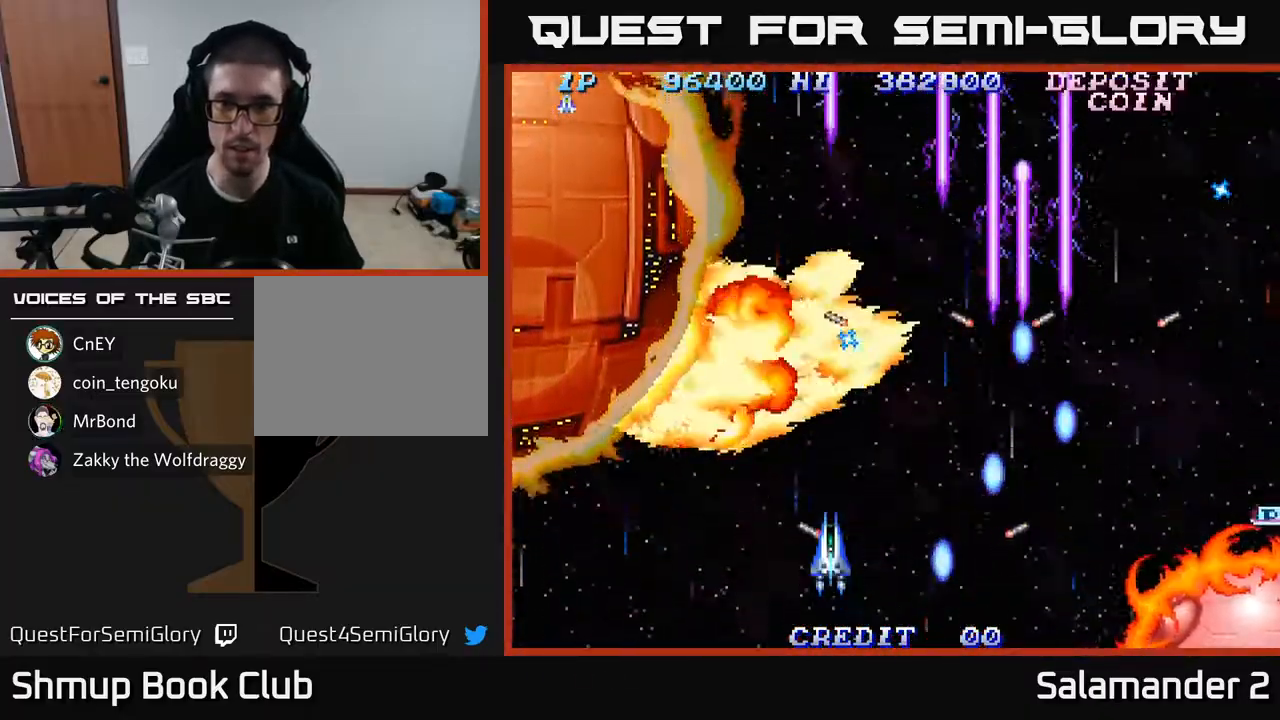
{"buttons": ["A", "DPAD_RIGHT"], "left_stick": "center", "right_stick": "center", "events": [[83, "DPAD_RIGHT", "down"], [383, "DPAD_RIGHT", "up"], [383, "DPAD_UP", "down"], [417, "DPAD_RIGHT", "down"], [483, "DPAD_UP", "up"]]}
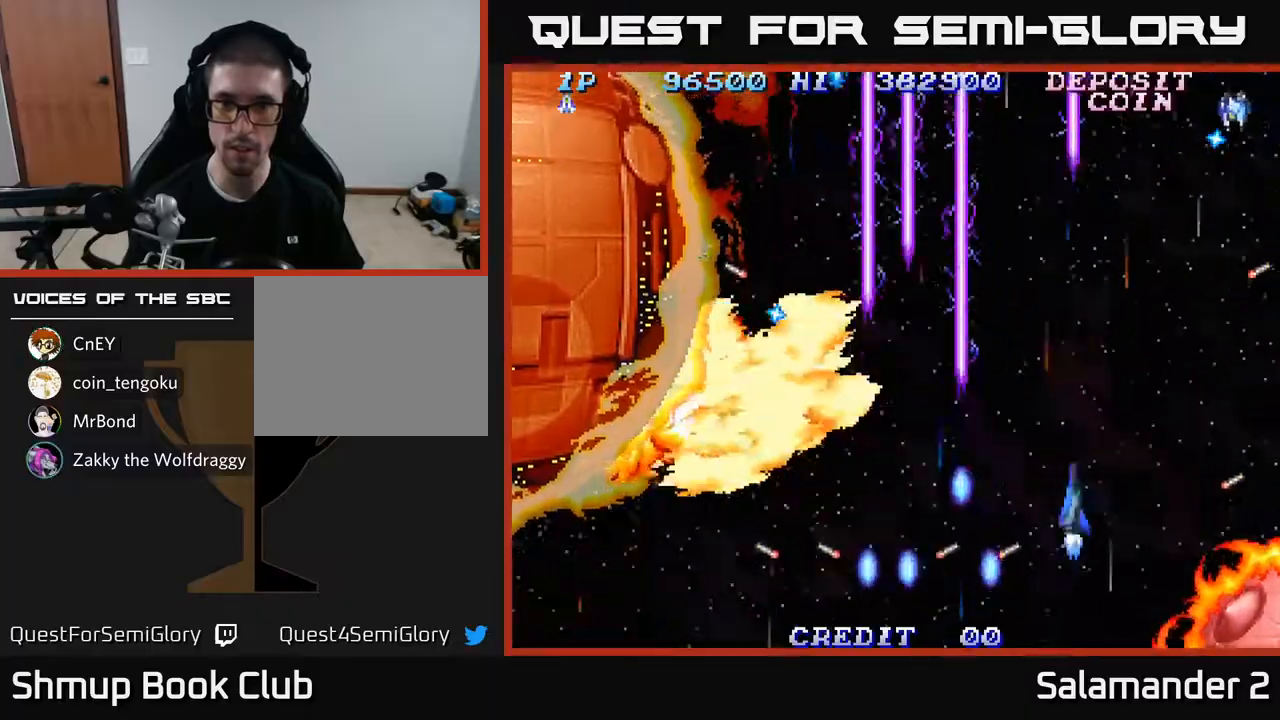
{"buttons": ["A", "DPAD_RIGHT"], "left_stick": "center", "right_stick": "center", "events": [[50, "DPAD_UP", "down"], [100, "DPAD_RIGHT", "up"], [167, "DPAD_UP", "up"], [300, "DPAD_UP", "down"], [400, "DPAD_RIGHT", "down"], [417, "DPAD_UP", "up"]]}
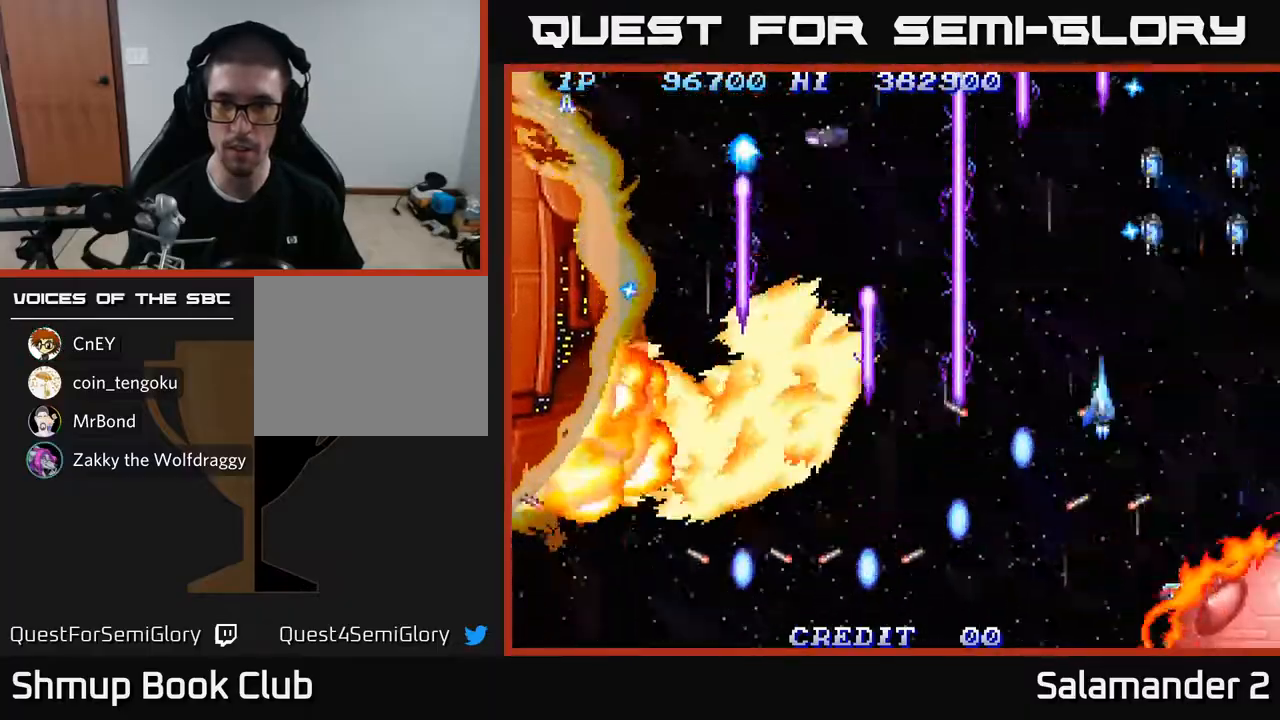
{"buttons": ["A", "DPAD_LEFT"], "left_stick": "center", "right_stick": "center", "events": [[383, "DPAD_RIGHT", "up"], [450, "DPAD_LEFT", "down"]]}
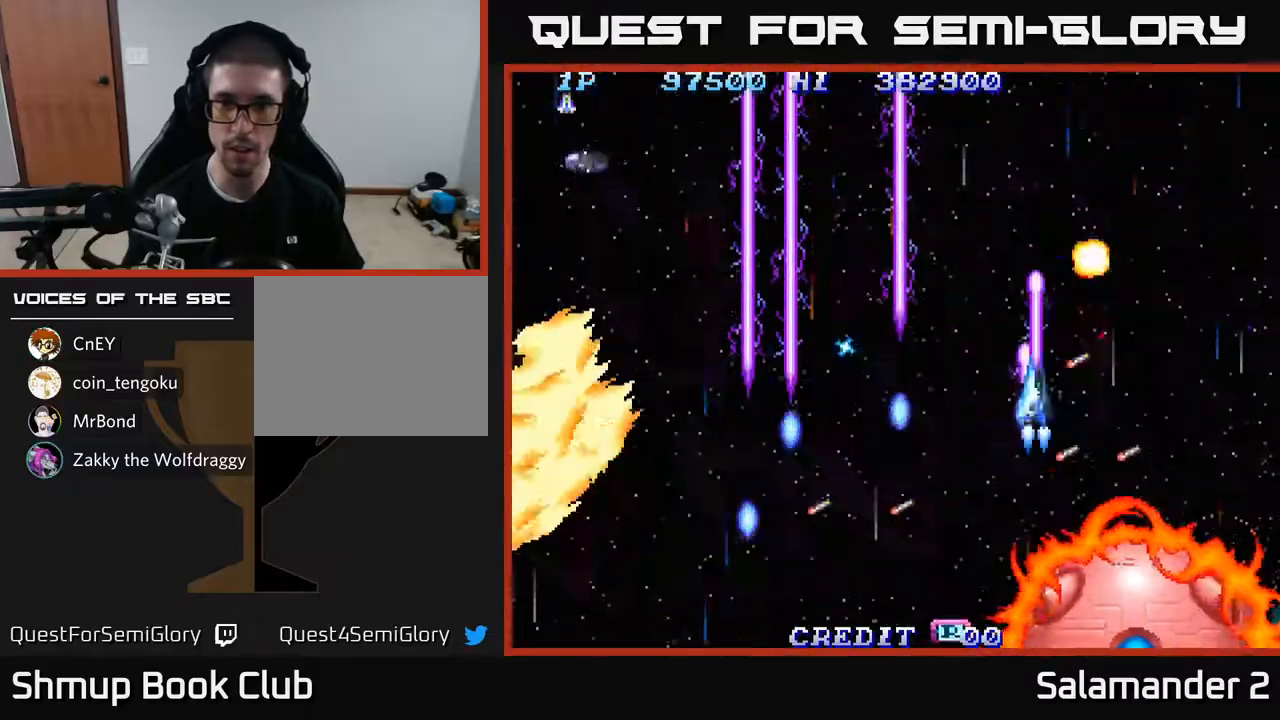
{"buttons": ["A"], "left_stick": "center", "right_stick": "center", "events": [[183, "DPAD_LEFT", "up"], [200, "DPAD_DOWN", "down"], [217, "DPAD_RIGHT", "down"], [300, "DPAD_RIGHT", "up"], [317, "DPAD_DOWN", "up"], [333, "DPAD_LEFT", "down"], [483, "DPAD_LEFT", "up"]]}
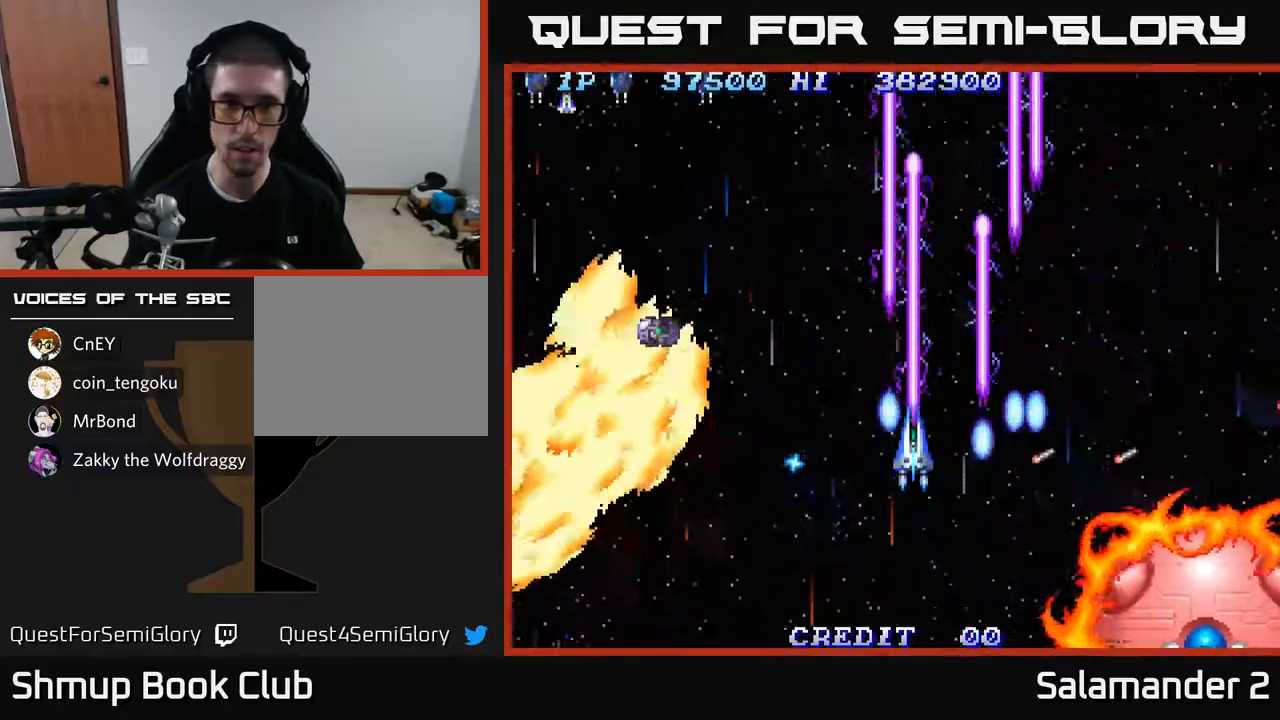
{"buttons": ["A", "DPAD_UP", "DPAD_LEFT"], "left_stick": "center", "right_stick": "center", "events": [[117, "DPAD_DOWN", "down"], [333, "DPAD_DOWN", "up"], [383, "DPAD_UP", "down"], [467, "DPAD_LEFT", "down"]]}
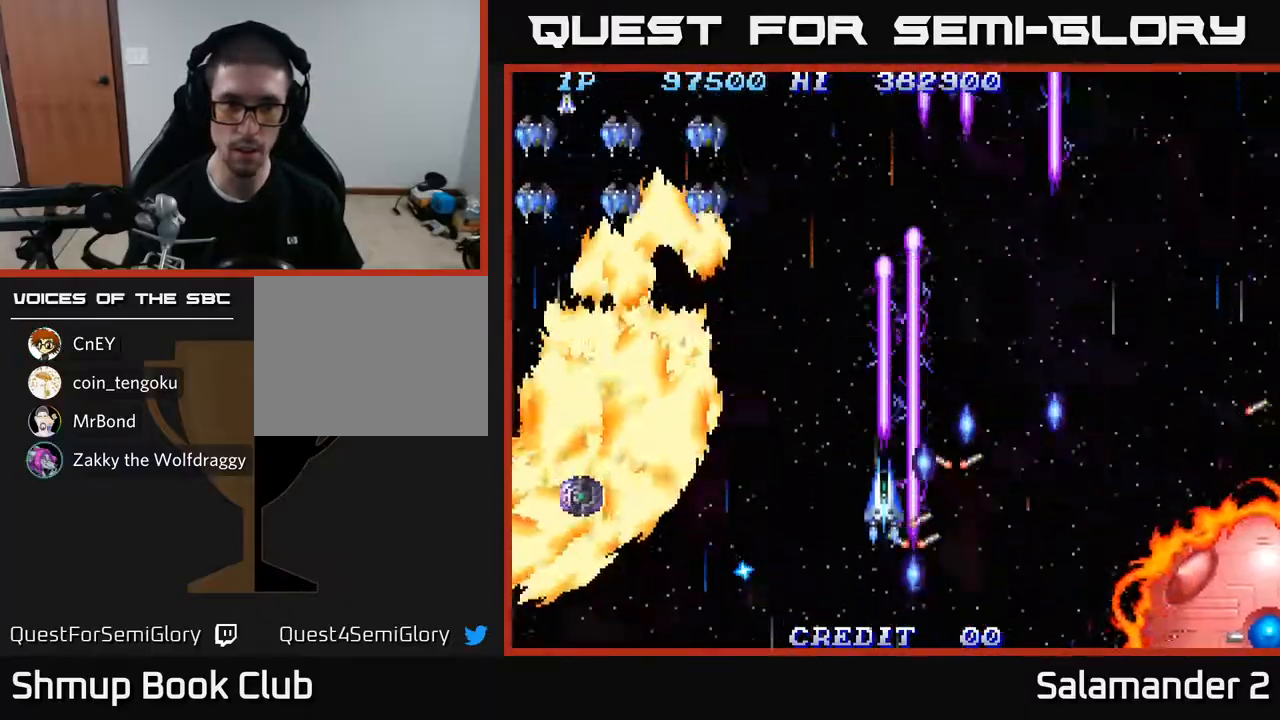
{"buttons": ["A", "DPAD_DOWN", "DPAD_RIGHT"], "left_stick": "center", "right_stick": "center", "events": [[33, "DPAD_UP", "up"], [217, "DPAD_LEFT", "up"], [267, "DPAD_DOWN", "down"], [283, "DPAD_RIGHT", "down"]]}
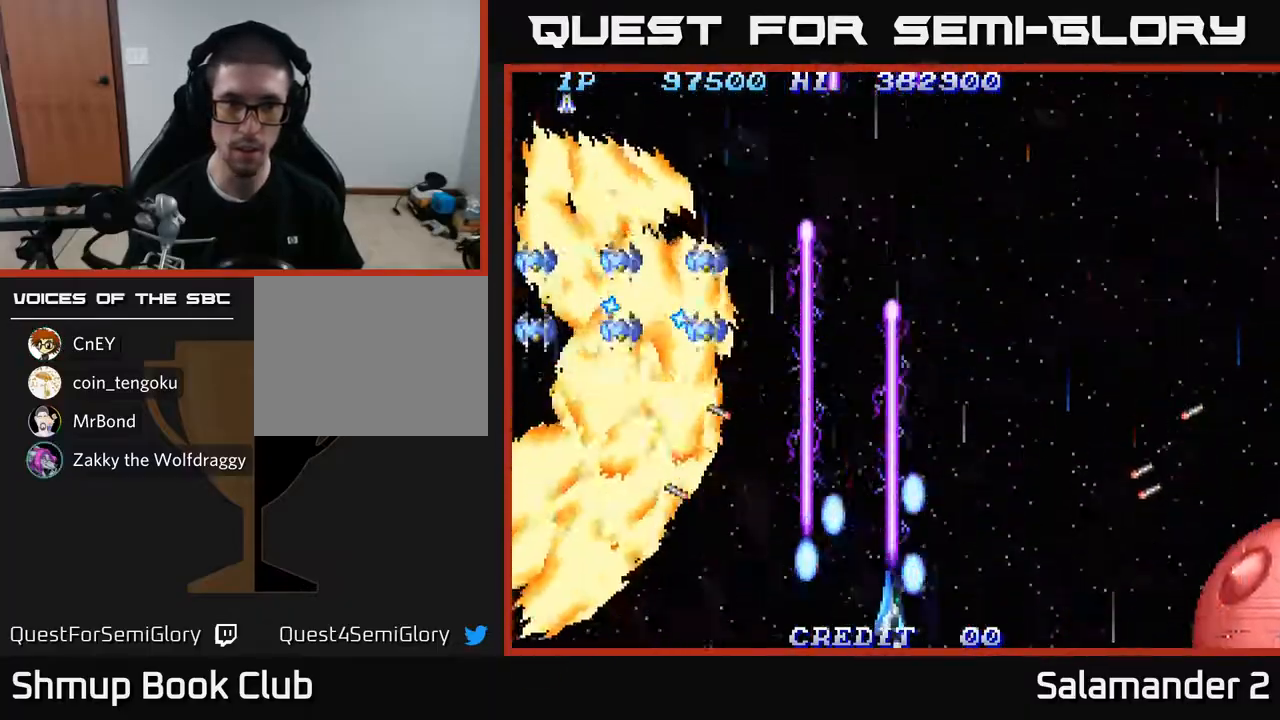
{"buttons": ["A", "DPAD_RIGHT"], "left_stick": "center", "right_stick": "center", "events": [[33, "DPAD_DOWN", "up"], [117, "DPAD_RIGHT", "up"], [167, "DPAD_UP", "down"], [283, "DPAD_UP", "up"], [317, "DPAD_RIGHT", "down"], [383, "DPAD_RIGHT", "up"], [483, "DPAD_RIGHT", "down"]]}
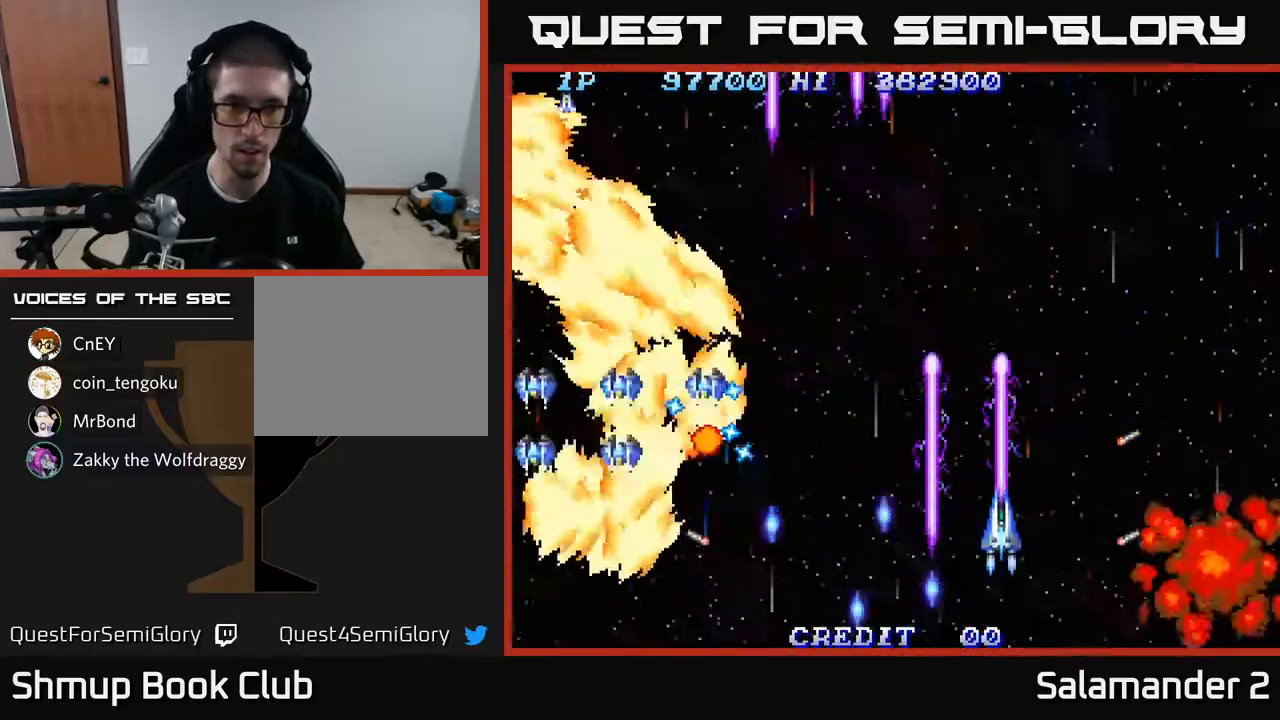
{"buttons": ["A"], "left_stick": "center", "right_stick": "center", "events": [[17, "DPAD_UP", "down"], [33, "DPAD_RIGHT", "up"], [167, "DPAD_RIGHT", "down"], [200, "DPAD_UP", "up"], [250, "DPAD_UP", "down"], [317, "DPAD_RIGHT", "up"], [350, "DPAD_UP", "up"]]}
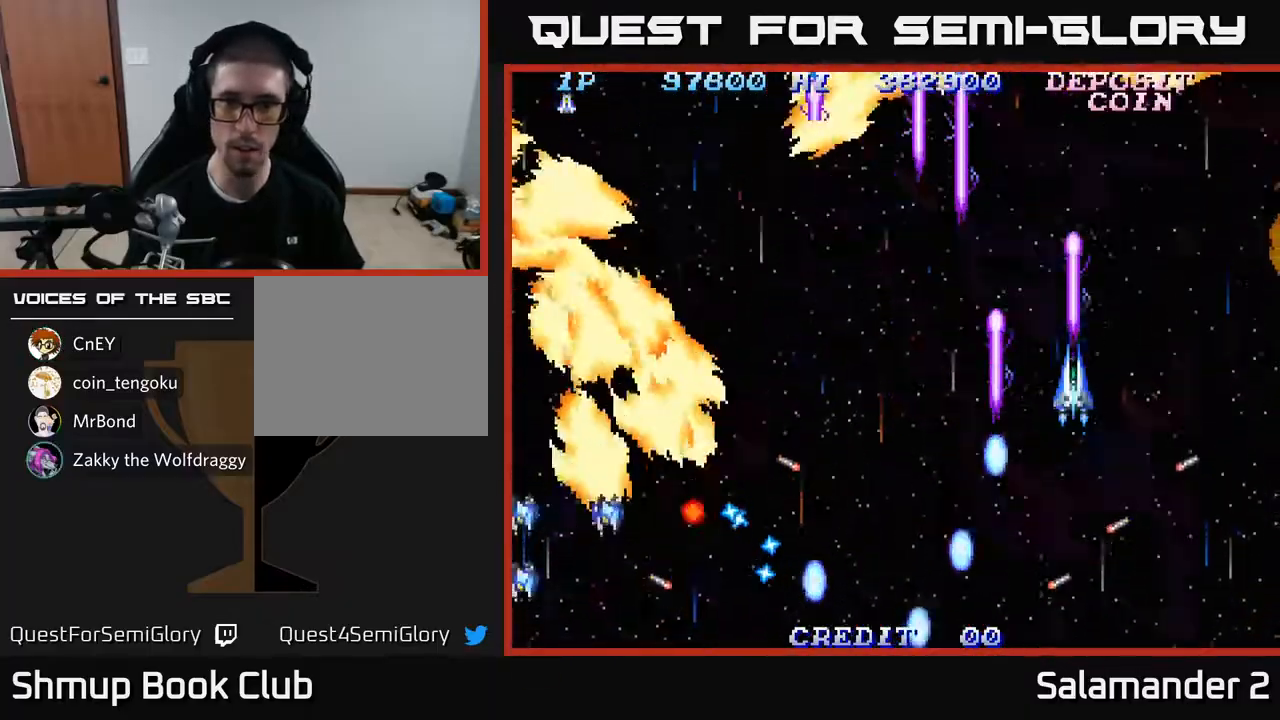
{"buttons": ["A", "DPAD_LEFT"], "left_stick": "center", "right_stick": "center", "events": [[17, "DPAD_RIGHT", "down"], [267, "DPAD_RIGHT", "up"], [317, "DPAD_LEFT", "down"]]}
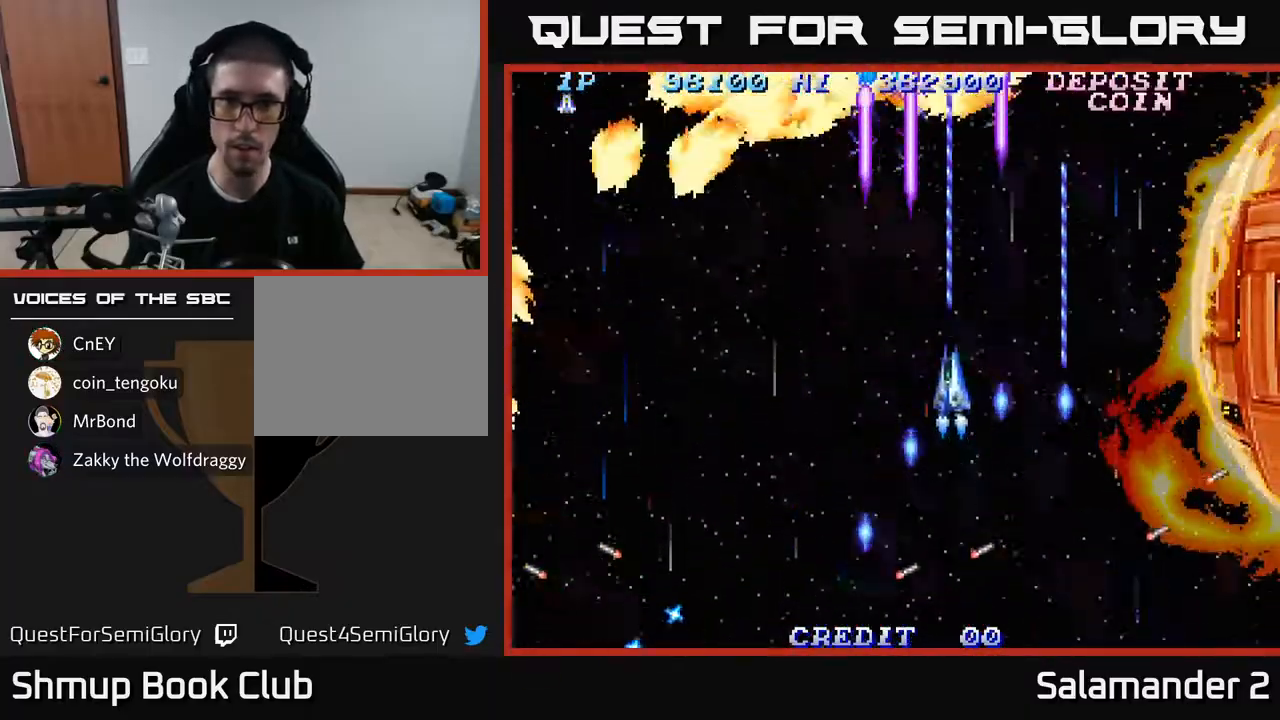
{"buttons": ["A", "DPAD_DOWN", "DPAD_LEFT"], "left_stick": "center", "right_stick": "center", "events": [[117, "DPAD_DOWN", "down"], [233, "DPAD_DOWN", "up"], [433, "DPAD_DOWN", "down"]]}
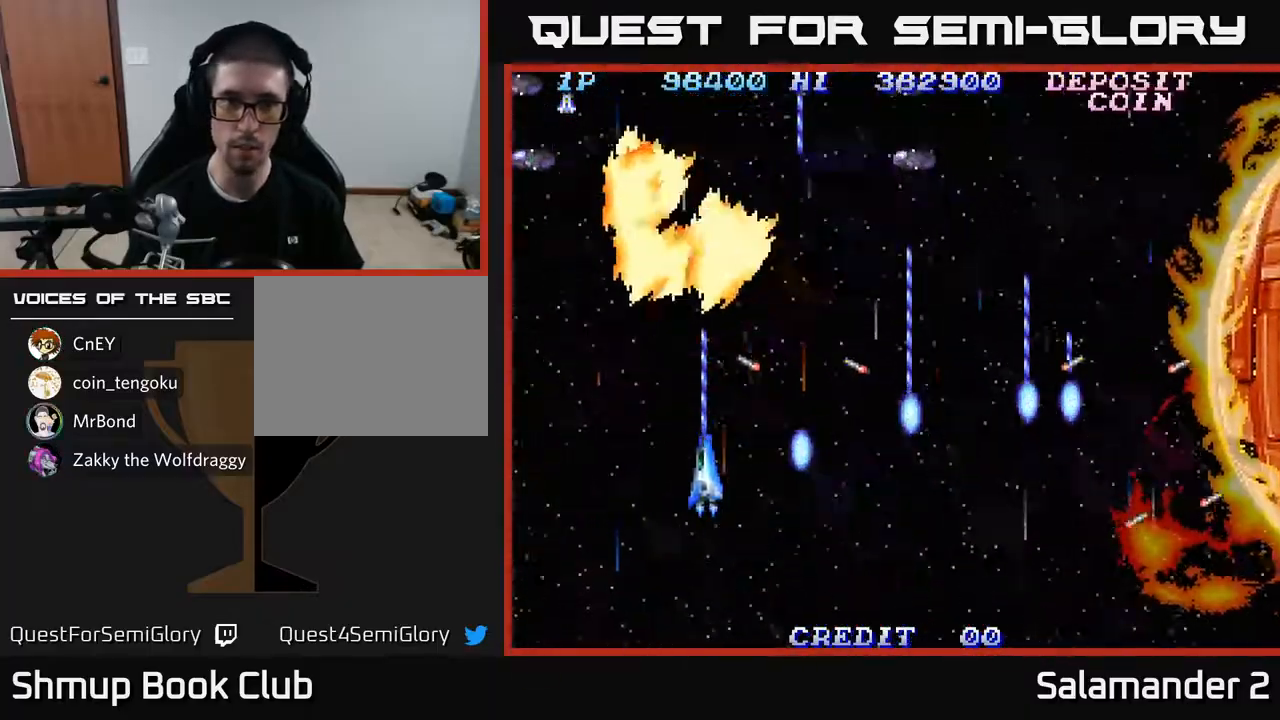
{"buttons": ["A", "DPAD_LEFT"], "left_stick": "center", "right_stick": "center", "events": [[83, "DPAD_DOWN", "up"], [283, "DPAD_LEFT", "up"], [400, "DPAD_LEFT", "down"]]}
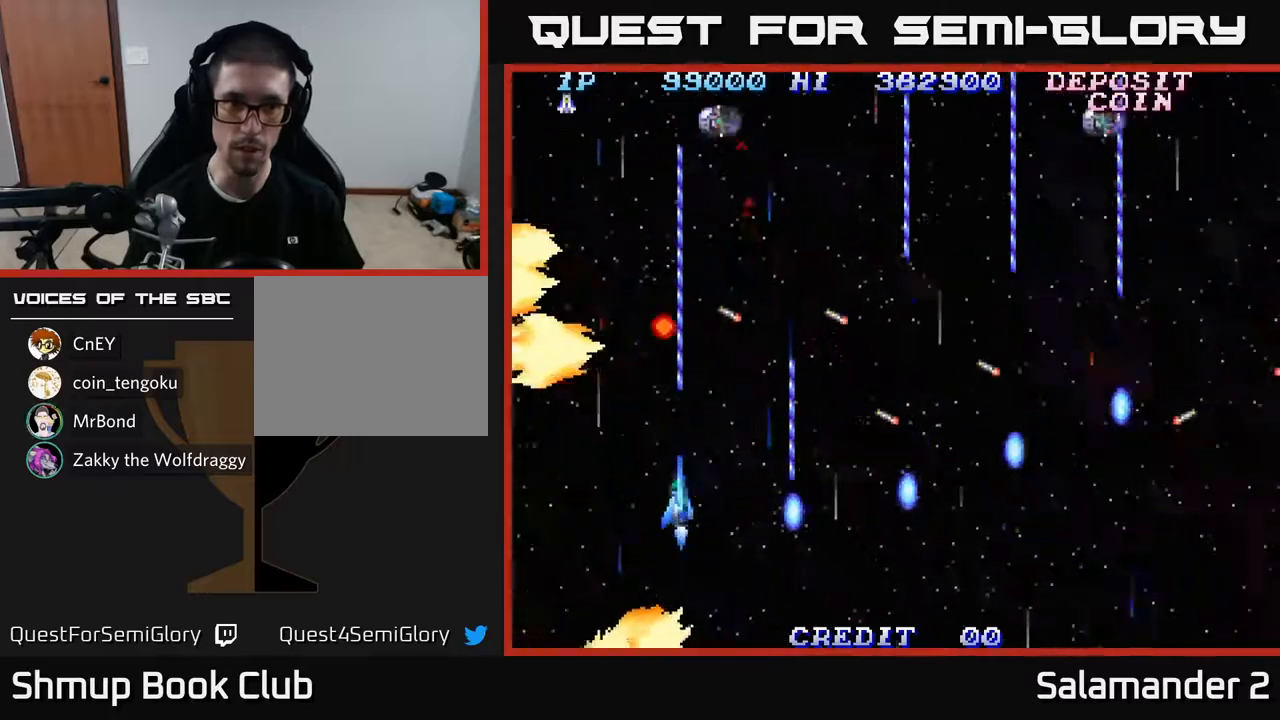
{"buttons": ["A", "DPAD_RIGHT"], "left_stick": "center", "right_stick": "center", "events": [[67, "DPAD_LEFT", "up"], [167, "DPAD_RIGHT", "down"], [333, "DPAD_UP", "down"], [467, "DPAD_UP", "up"]]}